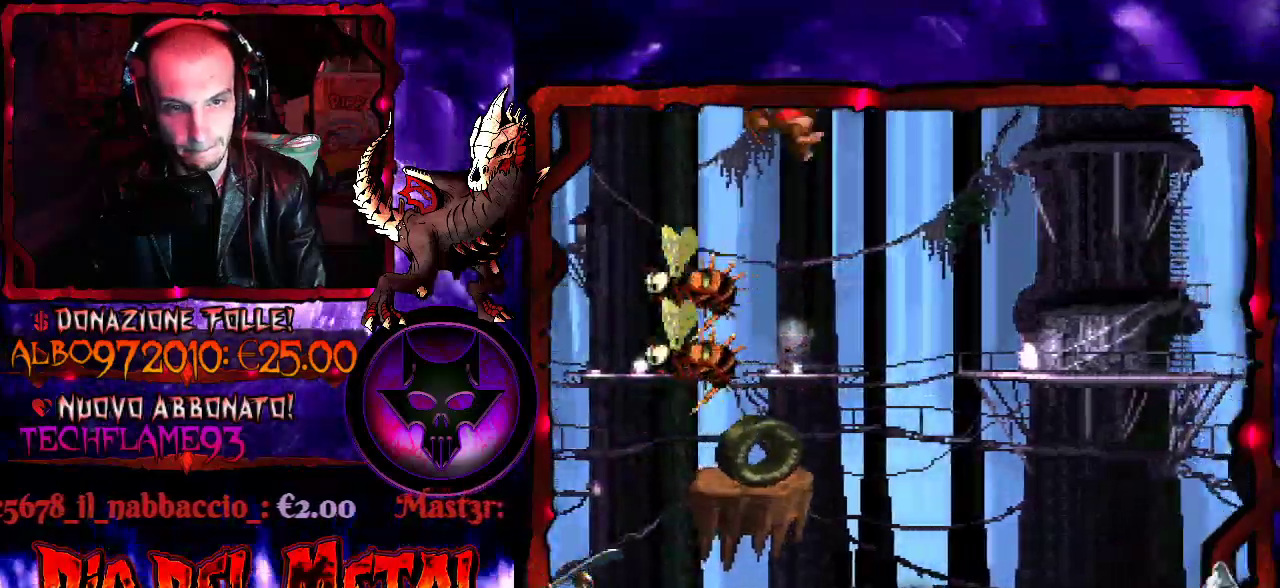
Gameplay with a controller (Xbox layout); each line is a JSON object with the inputs held at the frame after it. "events" lists button and stick changes between this image and that frame as [ms after this image, input, new state], when the widget could be followed in between. Not read: L3 R3 SELECT left_stick right_stick.
{"buttons": ["B", "Y", "DPAD_RIGHT"], "events": [[33, "DPAD_RIGHT", "up"], [267, "Y", "up"], [367, "DPAD_RIGHT", "down"], [400, "Y", "down"], [500, "B", "down"]]}
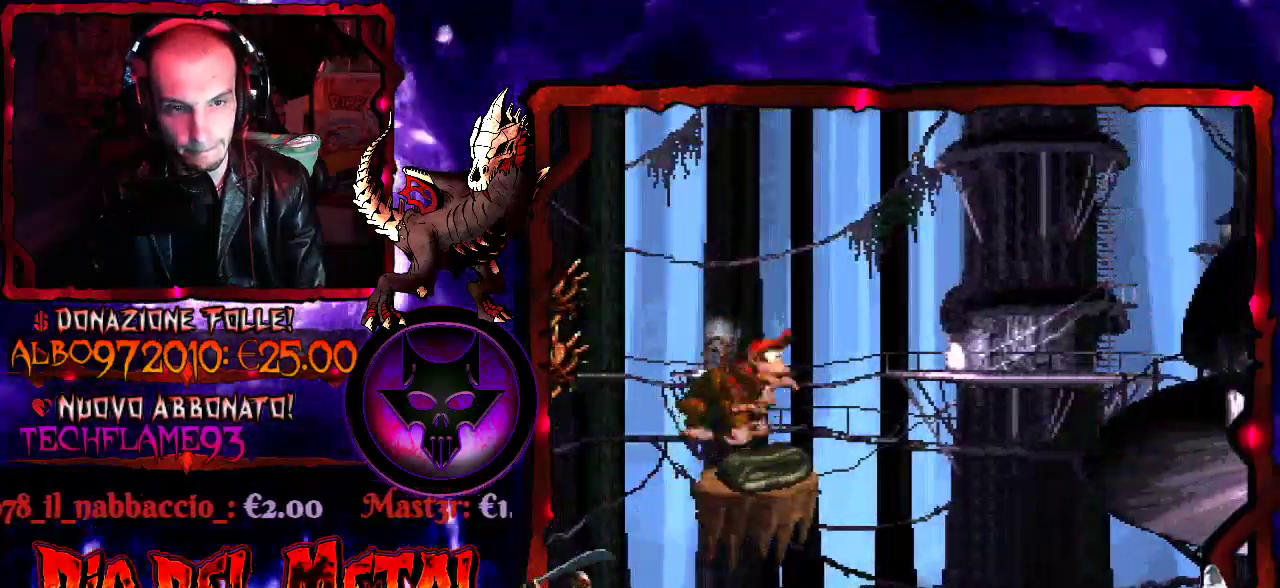
{"buttons": ["Y", "DPAD_RIGHT"], "events": [[467, "B", "up"]]}
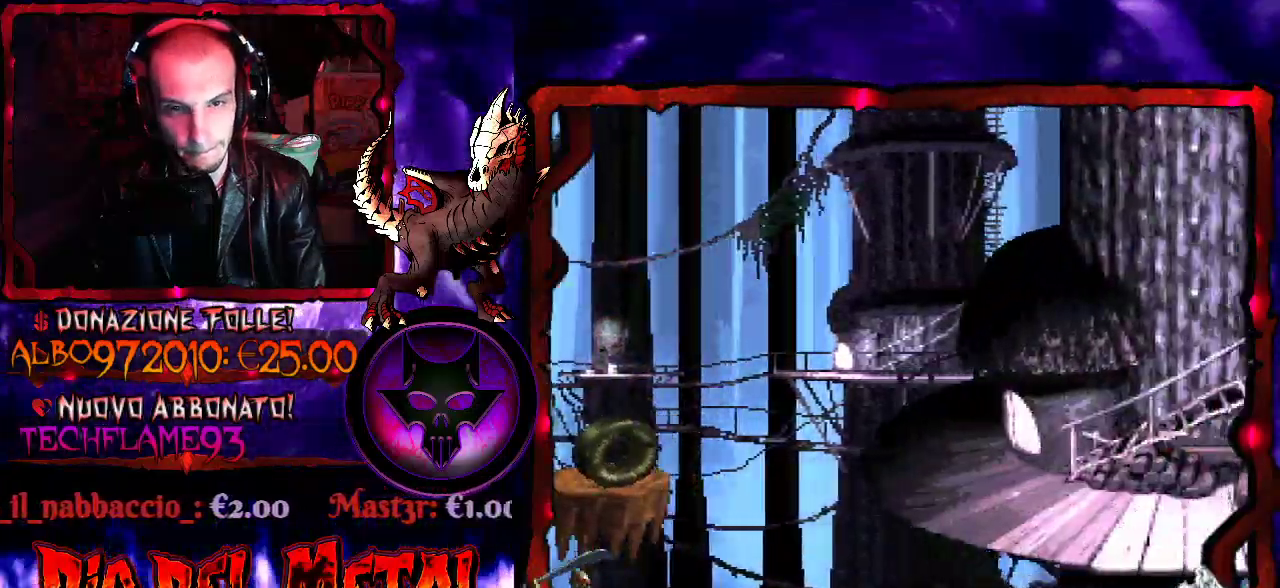
{"buttons": ["Y", "DPAD_RIGHT"], "events": []}
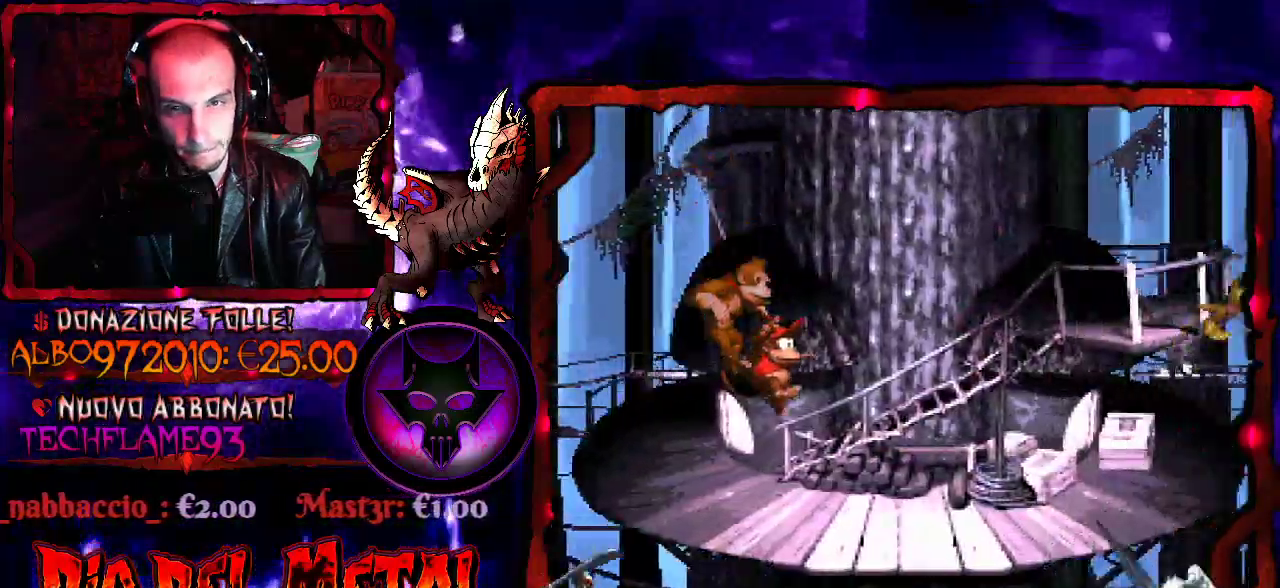
{"buttons": ["B", "Y", "DPAD_RIGHT"], "events": [[467, "B", "down"]]}
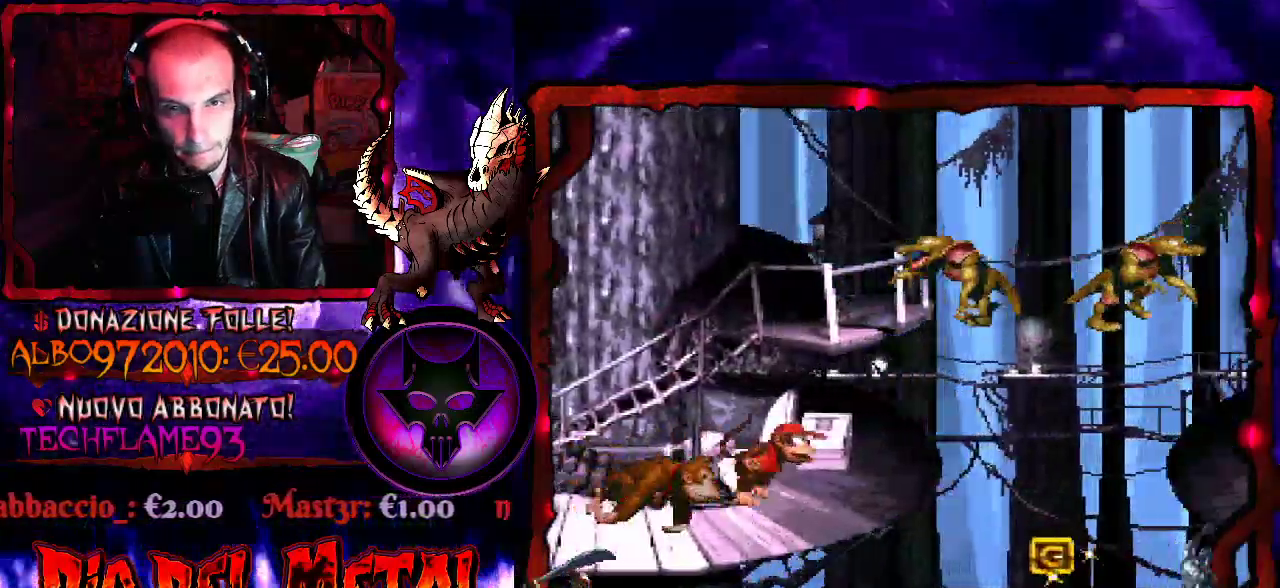
{"buttons": ["B", "Y", "DPAD_RIGHT"], "events": [[100, "DPAD_LEFT", "down"], [100, "DPAD_RIGHT", "up"], [267, "DPAD_LEFT", "up"], [267, "DPAD_RIGHT", "down"]]}
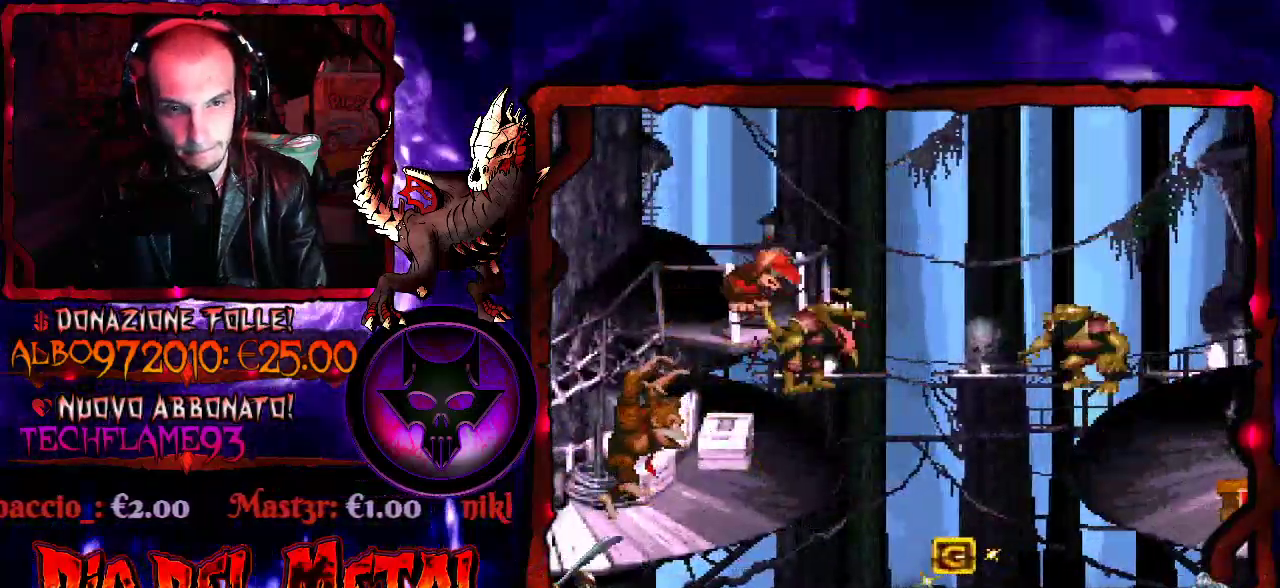
{"buttons": ["Y", "DPAD_RIGHT"], "events": [[367, "B", "up"]]}
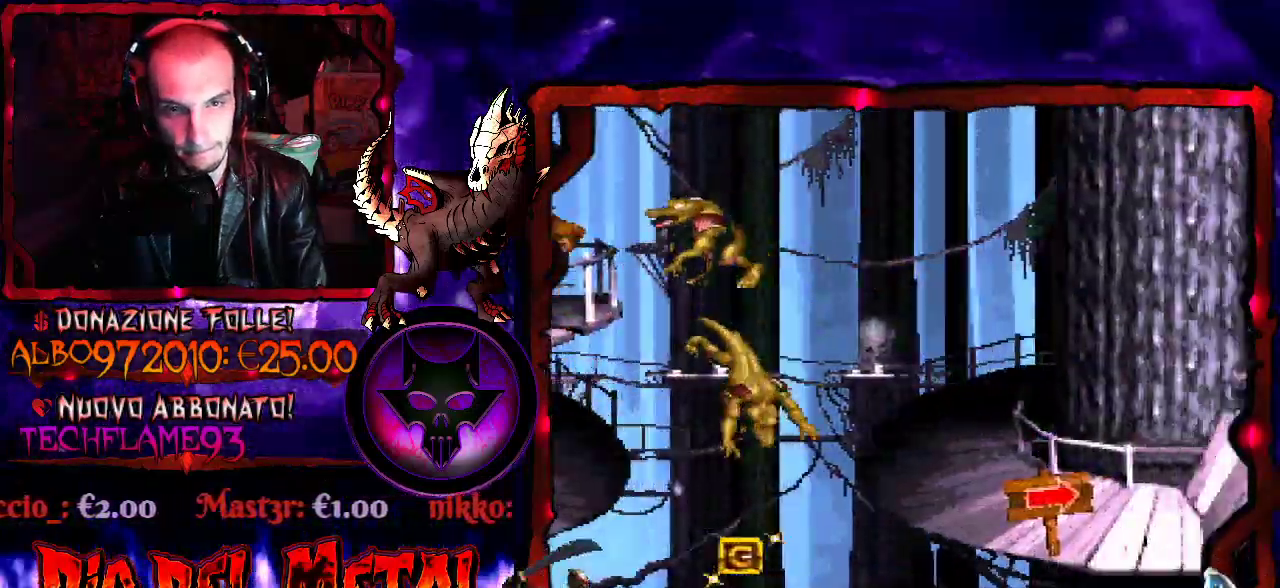
{"buttons": ["Y", "DPAD_RIGHT"], "events": []}
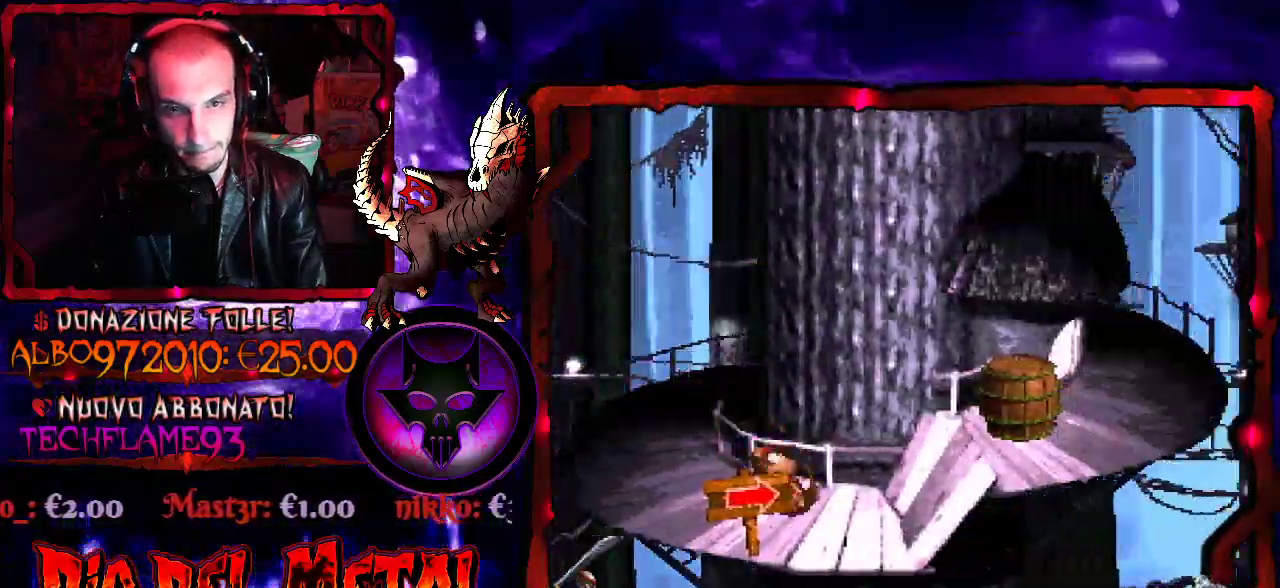
{"buttons": ["Y"], "events": [[67, "B", "down"], [233, "B", "up"], [500, "DPAD_RIGHT", "up"]]}
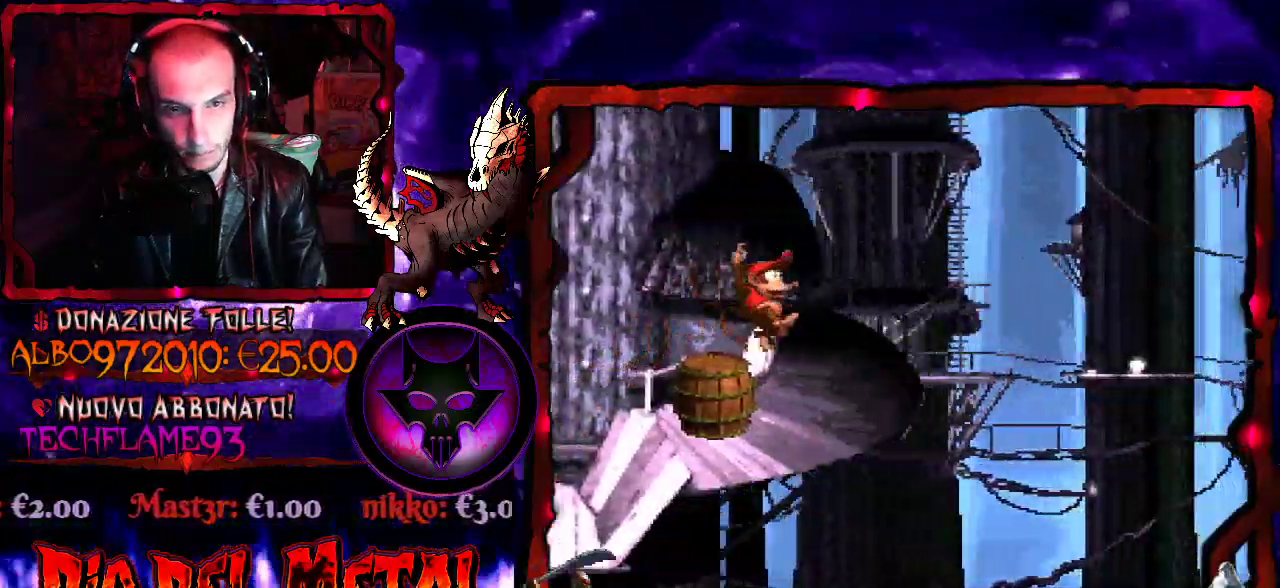
{"buttons": ["Y"], "events": [[300, "DPAD_LEFT", "down"], [500, "DPAD_LEFT", "up"]]}
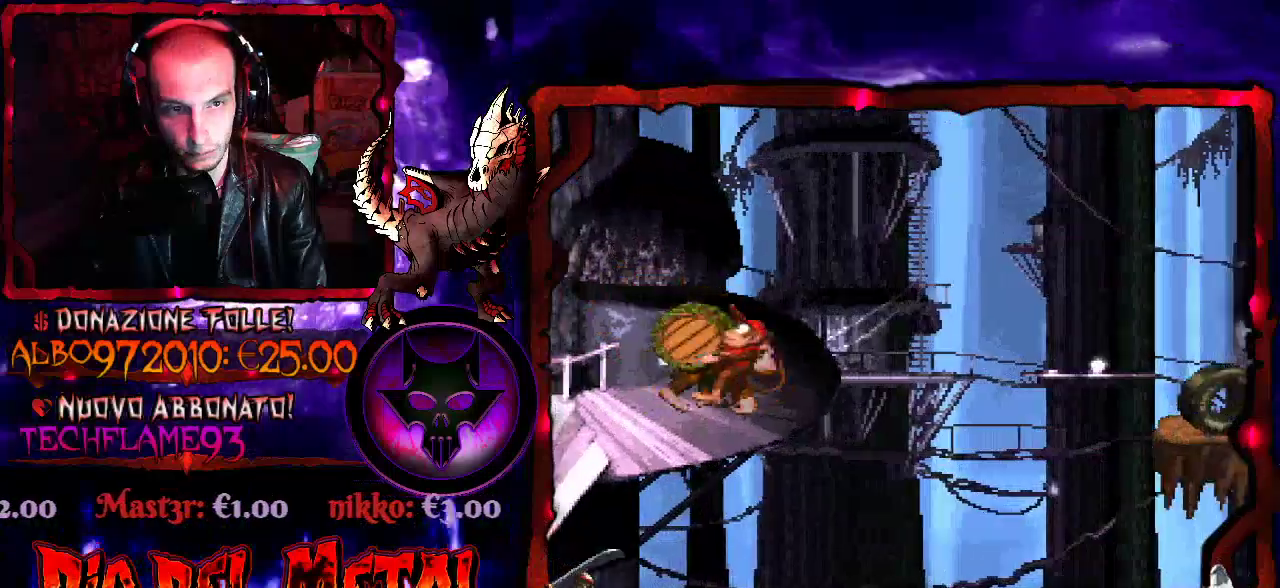
{"buttons": ["B", "Y", "DPAD_RIGHT"], "events": [[33, "DPAD_RIGHT", "down"], [300, "B", "down"]]}
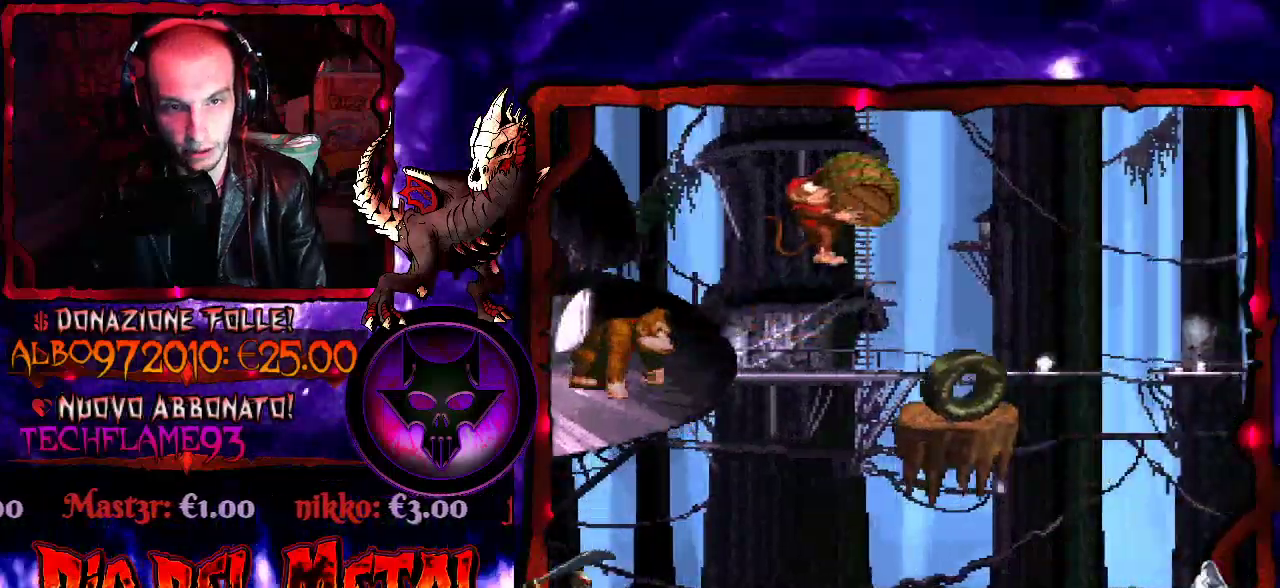
{"buttons": ["Y", "DPAD_RIGHT"], "events": [[33, "B", "up"], [67, "DPAD_RIGHT", "up"], [400, "DPAD_RIGHT", "down"]]}
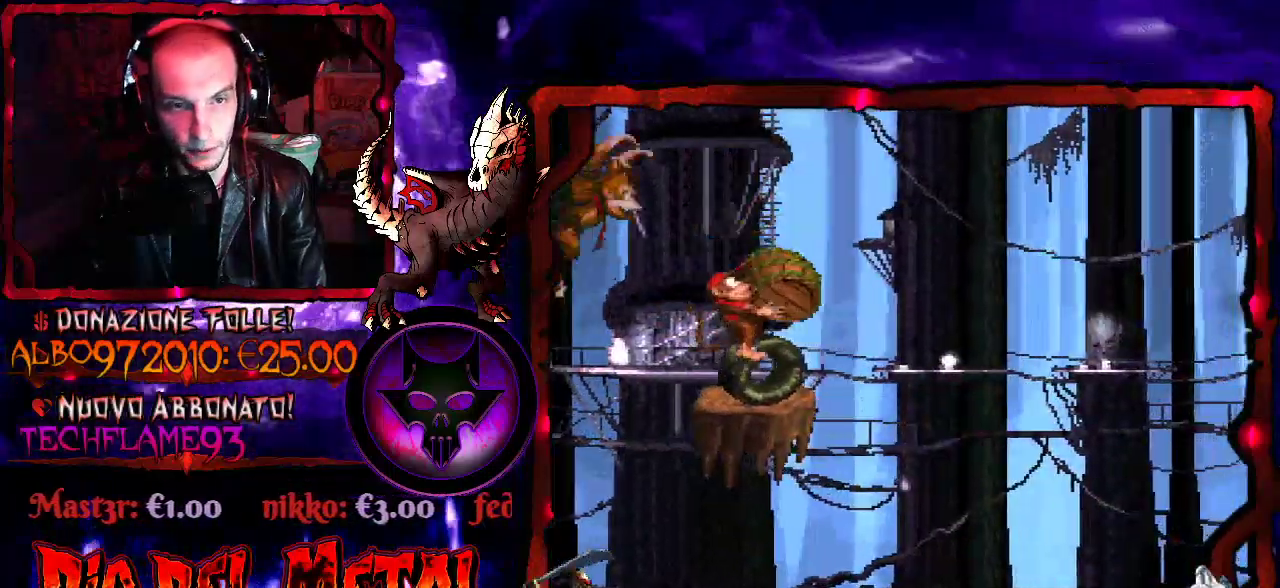
{"buttons": ["Y"], "events": [[33, "B", "down"], [200, "DPAD_RIGHT", "up"], [233, "B", "up"]]}
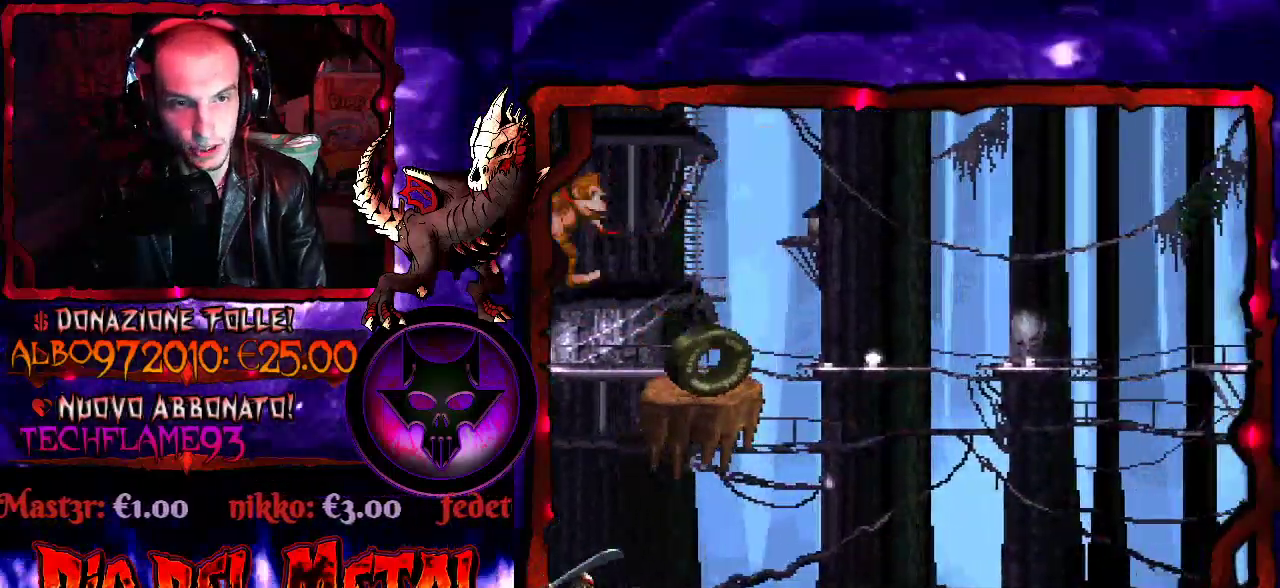
{"buttons": ["B", "Y"], "events": [[33, "DPAD_RIGHT", "down"], [167, "DPAD_RIGHT", "up"], [333, "DPAD_RIGHT", "down"], [500, "B", "down"], [500, "DPAD_RIGHT", "up"]]}
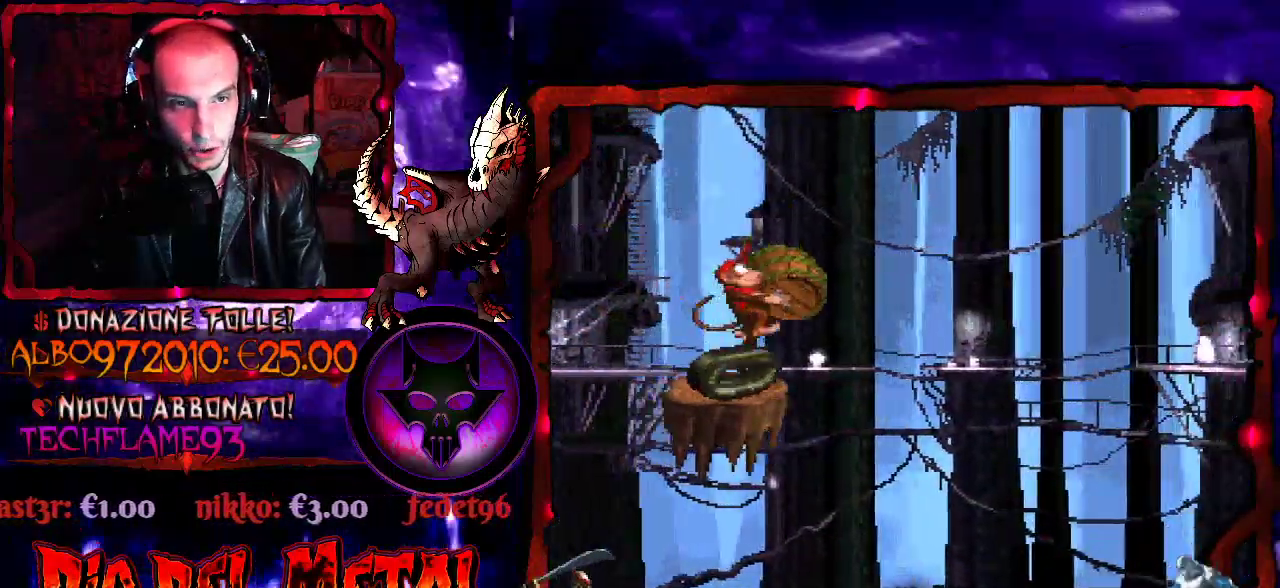
{"buttons": ["Y"], "events": [[100, "DPAD_RIGHT", "down"], [133, "B", "up"], [200, "DPAD_RIGHT", "up"], [333, "DPAD_RIGHT", "down"], [500, "DPAD_RIGHT", "up"]]}
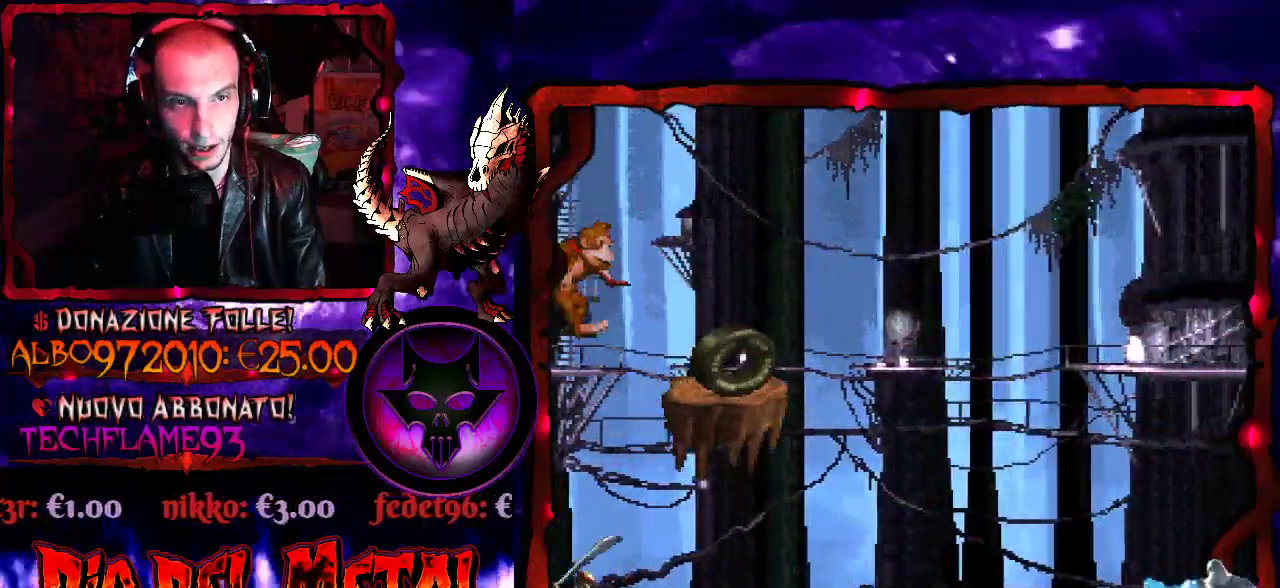
{"buttons": ["B", "Y", "DPAD_RIGHT"], "events": [[200, "DPAD_RIGHT", "down"], [300, "DPAD_RIGHT", "up"], [400, "DPAD_RIGHT", "down"], [467, "B", "down"]]}
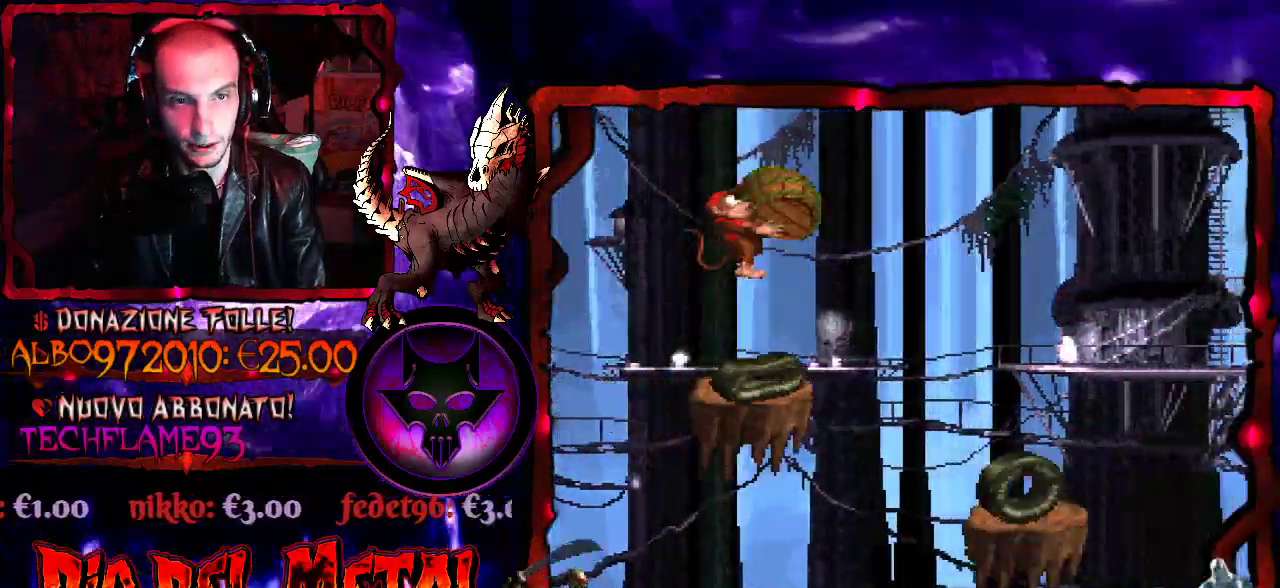
{"buttons": ["Y"], "events": [[233, "B", "up"], [367, "DPAD_RIGHT", "up"]]}
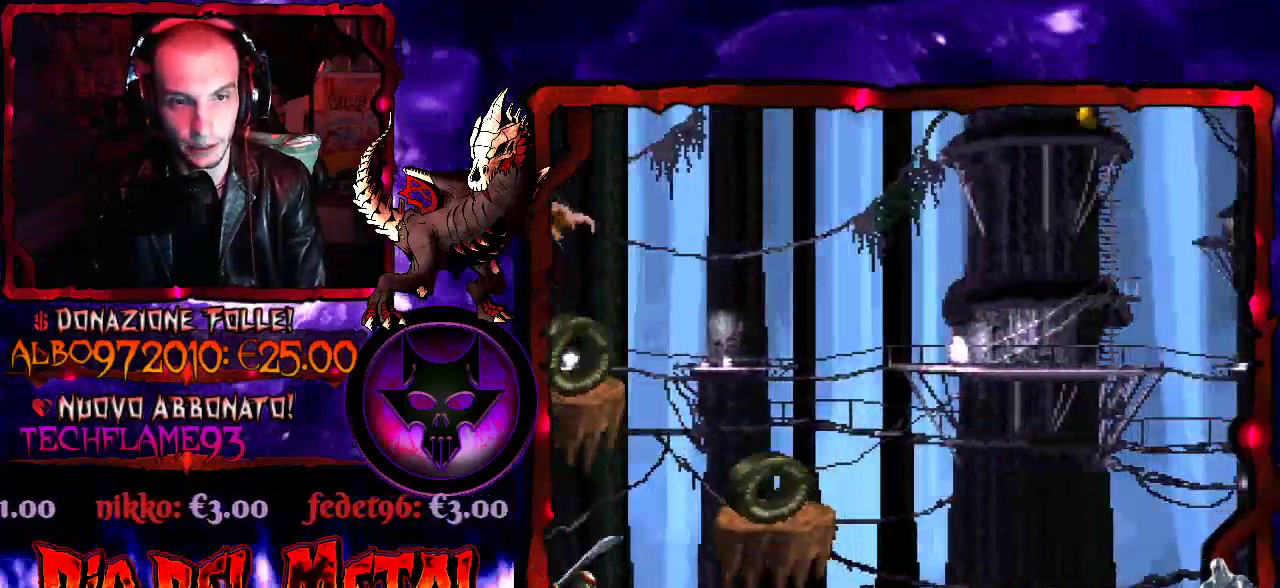
{"buttons": ["Y", "DPAD_RIGHT"], "events": [[233, "DPAD_RIGHT", "down"], [400, "DPAD_RIGHT", "up"], [467, "DPAD_RIGHT", "down"]]}
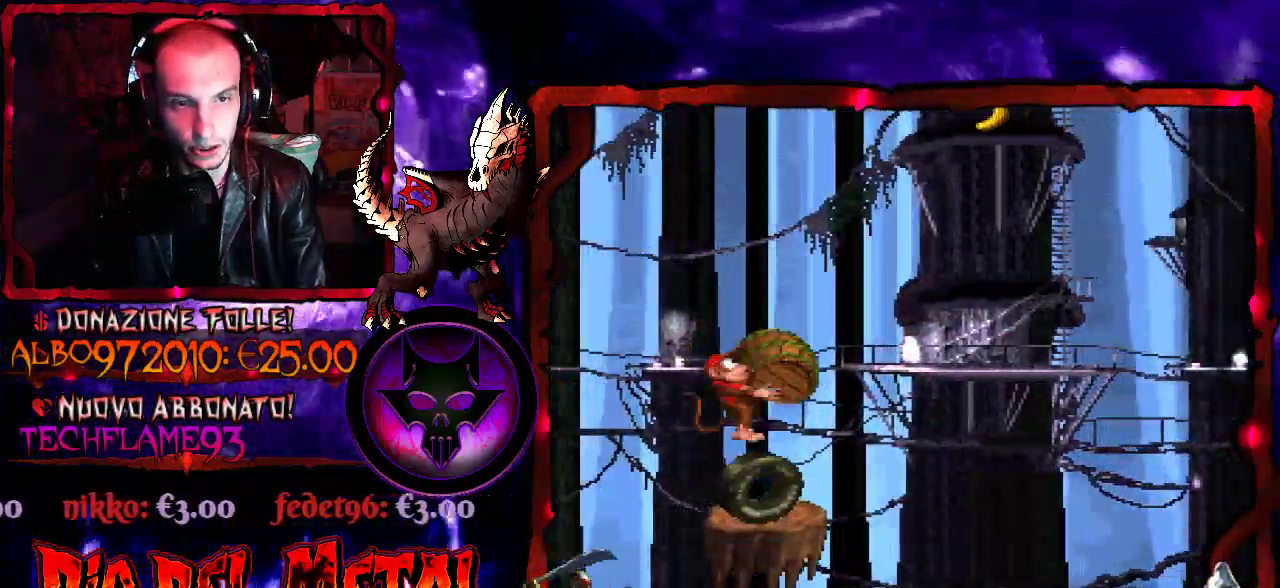
{"buttons": ["B", "Y", "DPAD_RIGHT"], "events": [[100, "B", "down"], [133, "DPAD_RIGHT", "up"], [200, "DPAD_RIGHT", "down"]]}
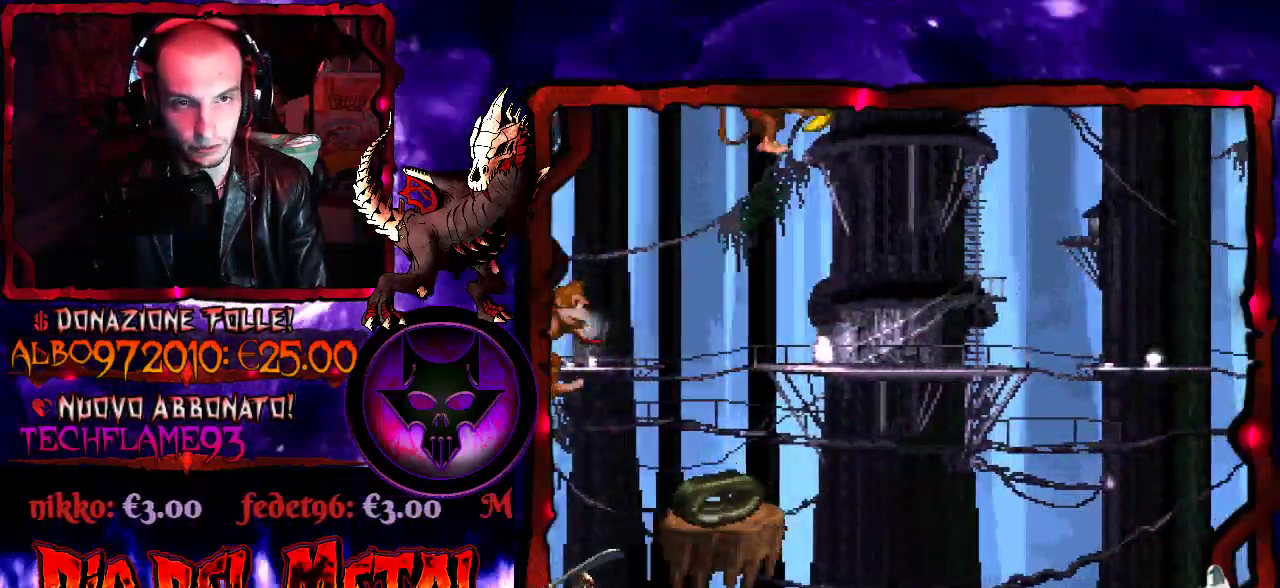
{"buttons": ["Y", "DPAD_RIGHT"], "events": [[67, "DPAD_RIGHT", "up"], [333, "B", "up"], [400, "DPAD_RIGHT", "down"]]}
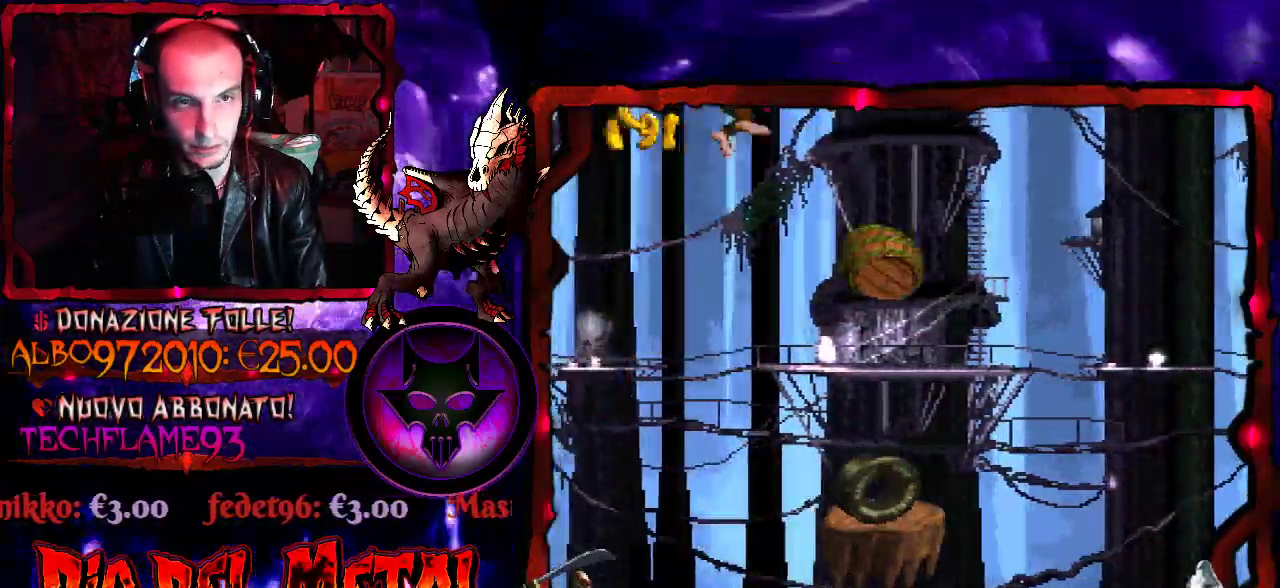
{"buttons": ["Y"], "events": [[167, "DPAD_RIGHT", "up"], [267, "DPAD_RIGHT", "down"], [367, "DPAD_RIGHT", "up"]]}
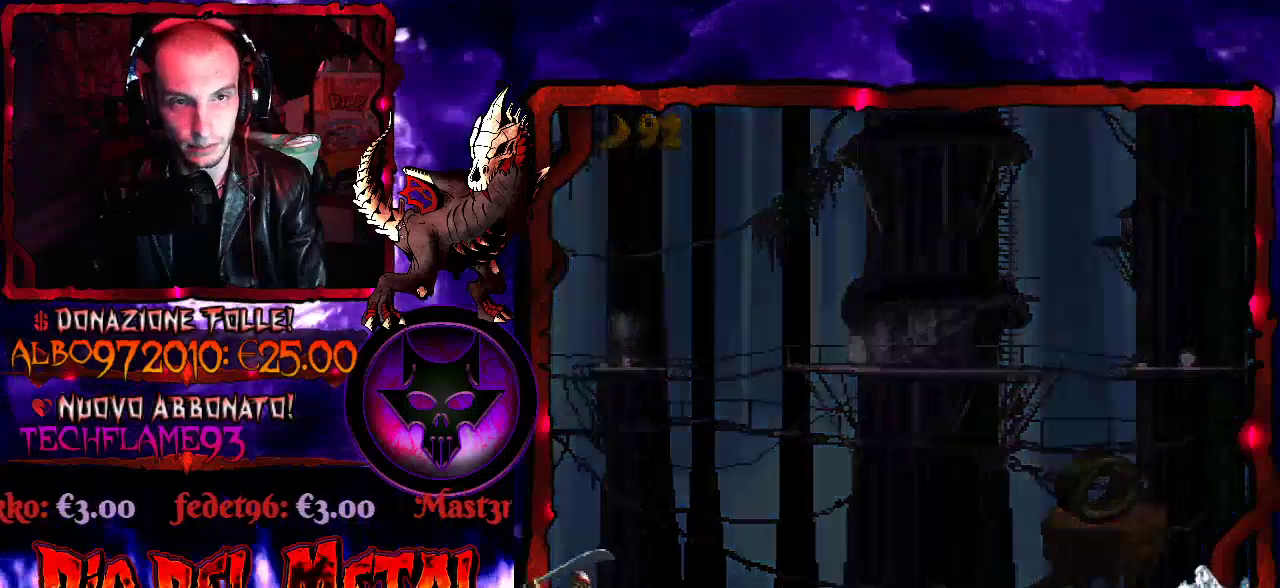
{"buttons": [], "events": [[200, "Y", "up"]]}
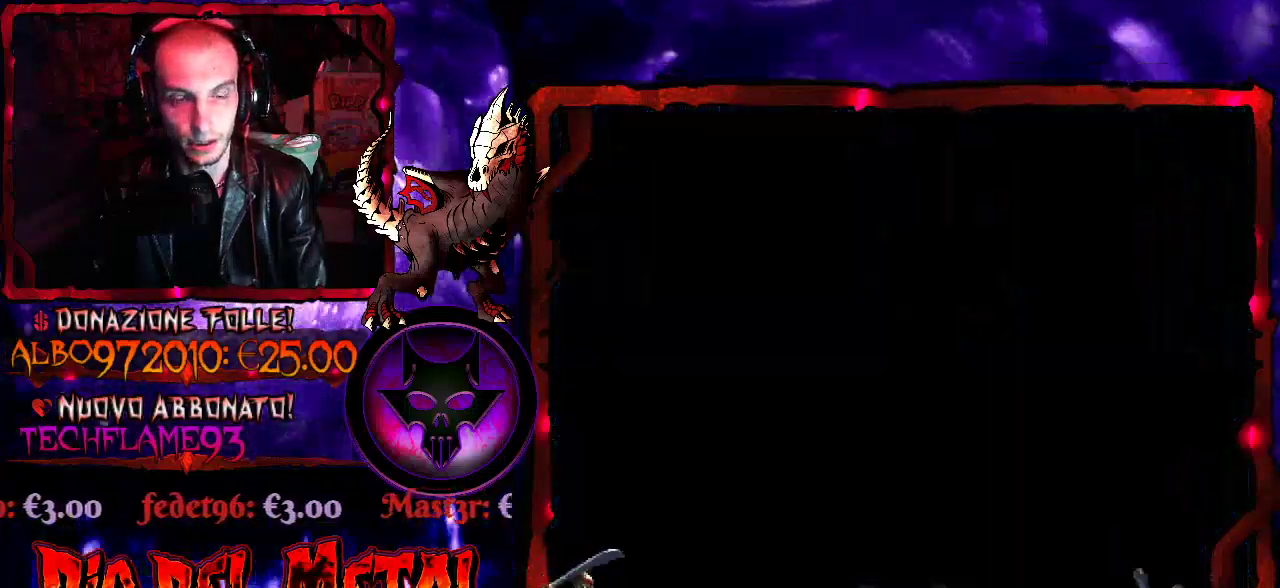
{"buttons": [], "events": []}
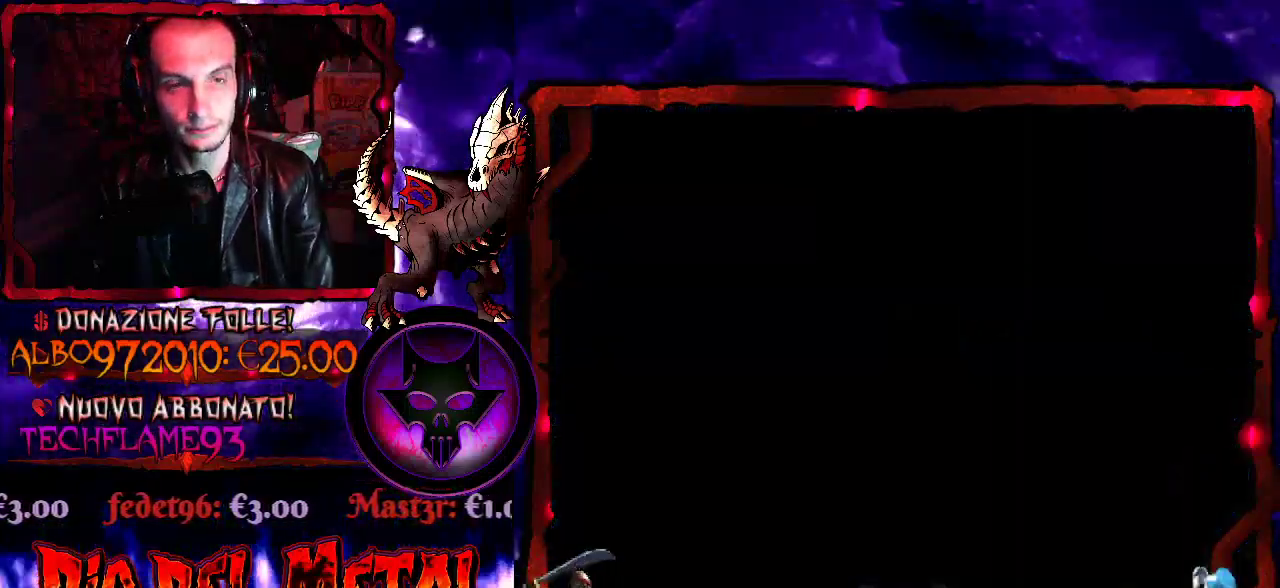
{"buttons": [], "events": []}
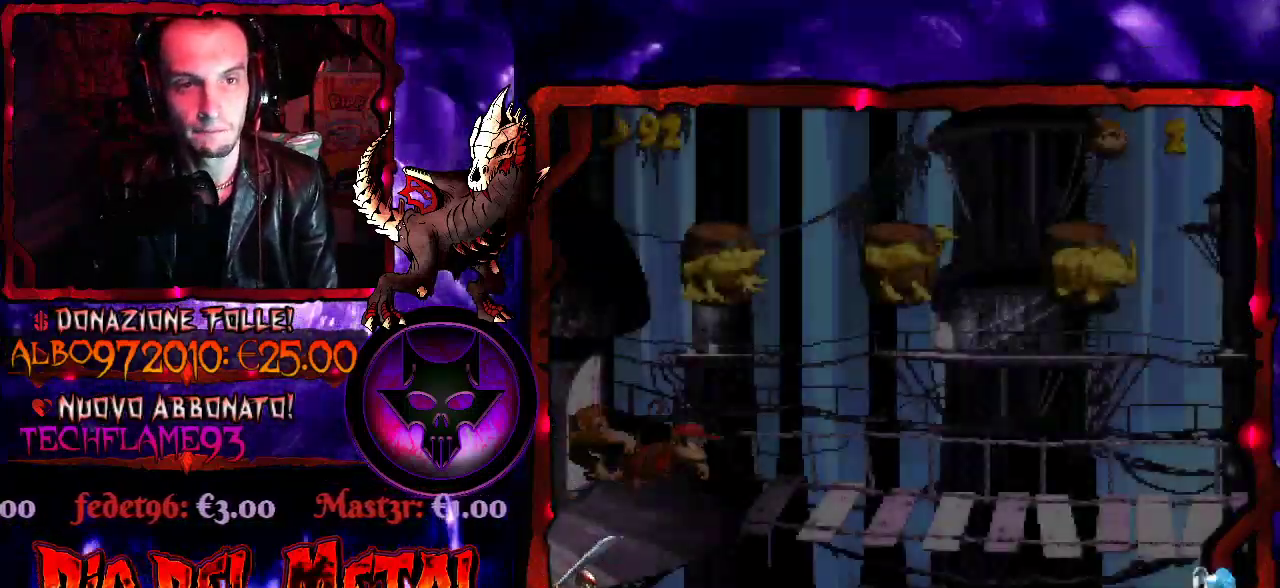
{"buttons": [], "events": []}
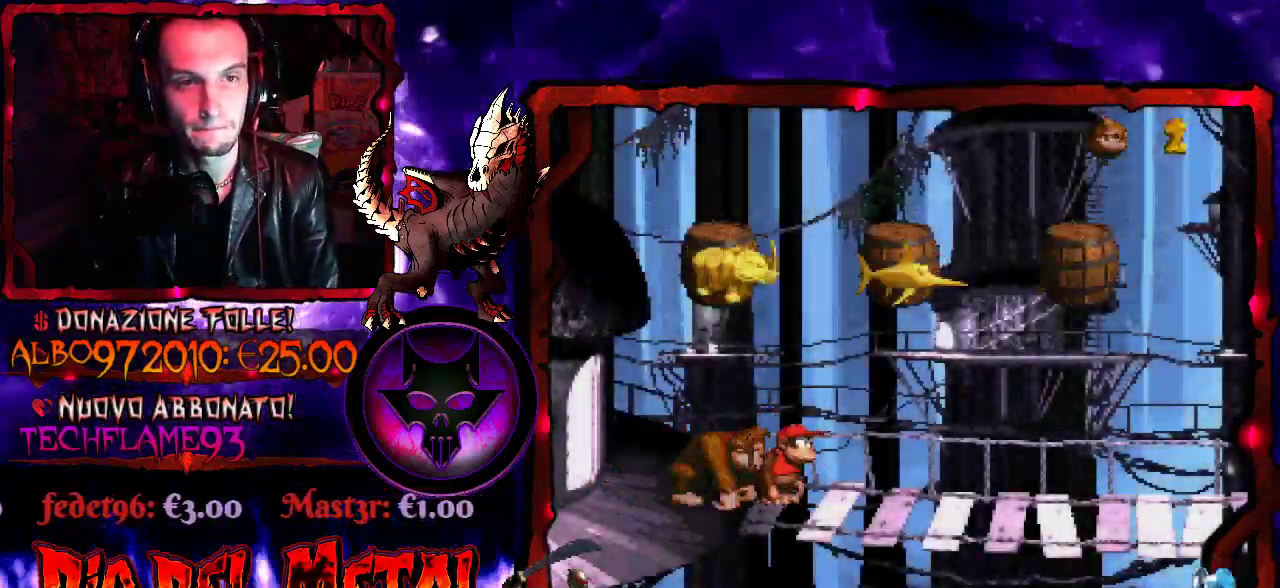
{"buttons": ["DPAD_RIGHT"], "events": [[100, "B", "down"], [100, "DPAD_LEFT", "down"], [267, "DPAD_LEFT", "up"], [300, "DPAD_RIGHT", "down"], [333, "B", "up"]]}
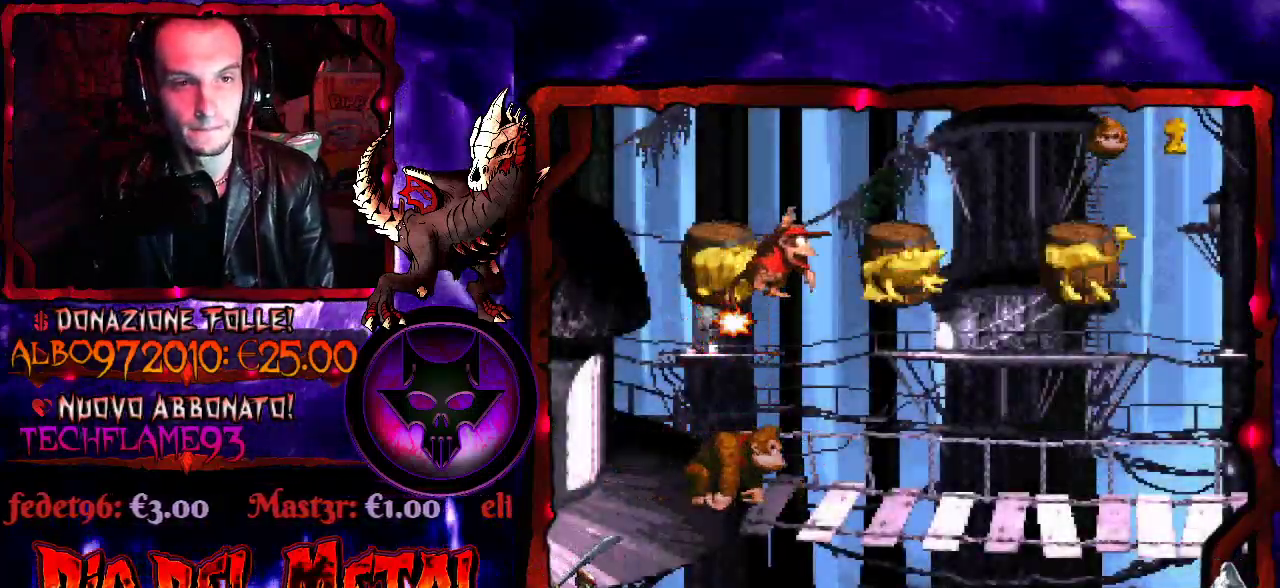
{"buttons": ["B"], "events": [[67, "DPAD_RIGHT", "up"], [333, "DPAD_RIGHT", "down"], [433, "B", "down"], [467, "DPAD_RIGHT", "up"]]}
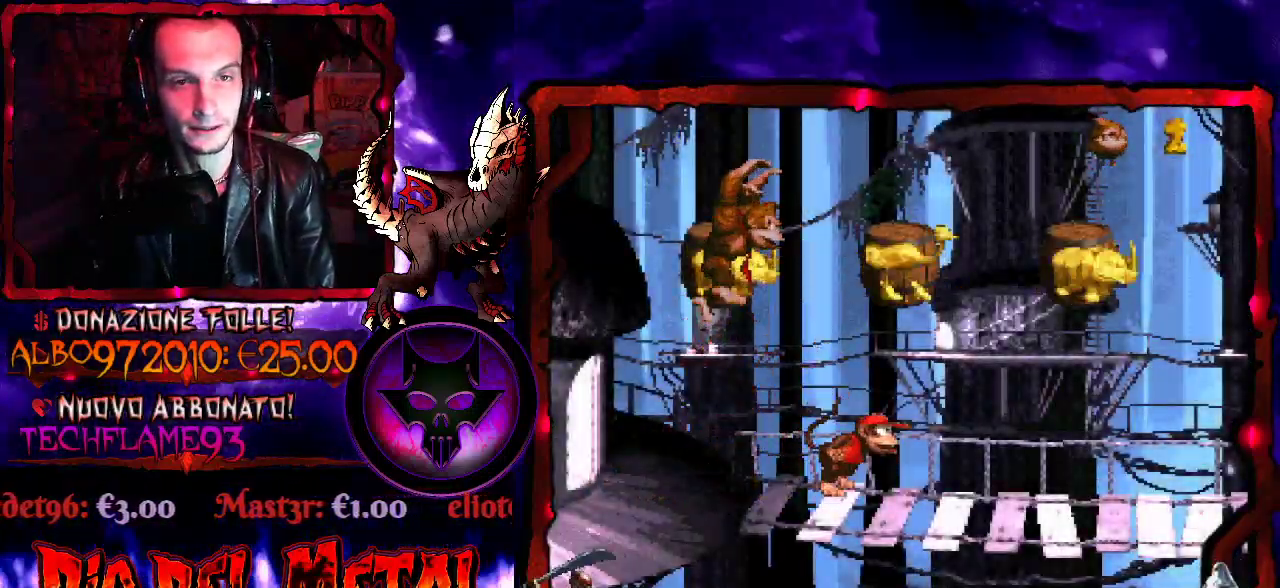
{"buttons": ["DPAD_RIGHT"], "events": [[33, "DPAD_RIGHT", "down"], [167, "B", "up"], [200, "DPAD_RIGHT", "up"], [433, "DPAD_RIGHT", "down"]]}
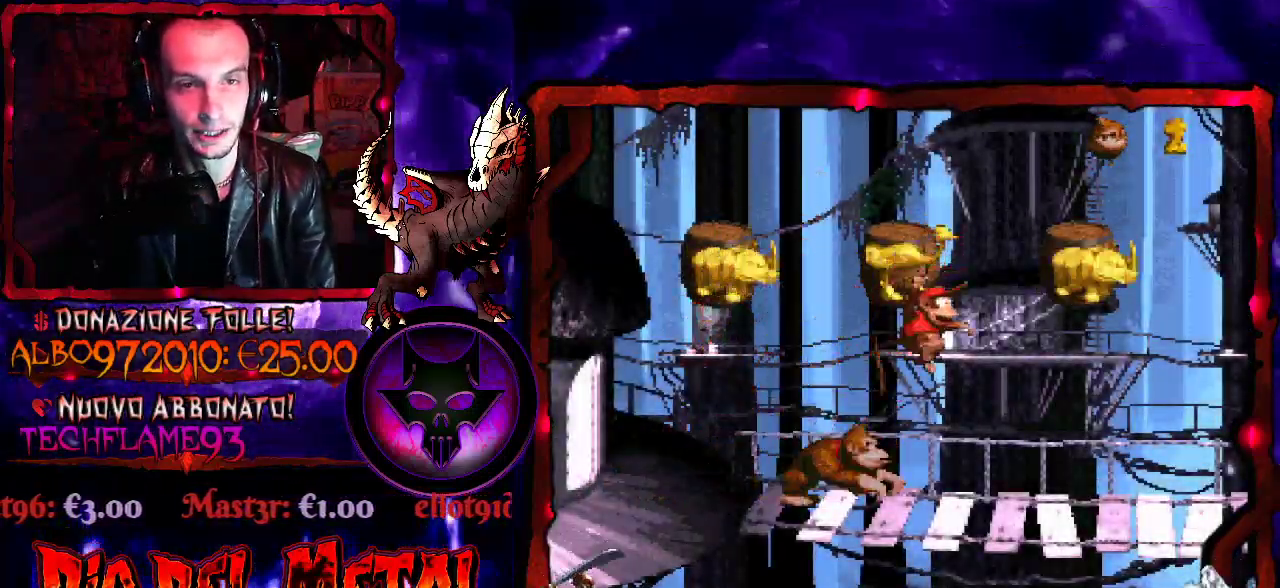
{"buttons": ["B", "Y", "DPAD_RIGHT"], "events": [[100, "Y", "down"], [267, "B", "down"], [267, "DPAD_RIGHT", "up"], [400, "DPAD_RIGHT", "down"]]}
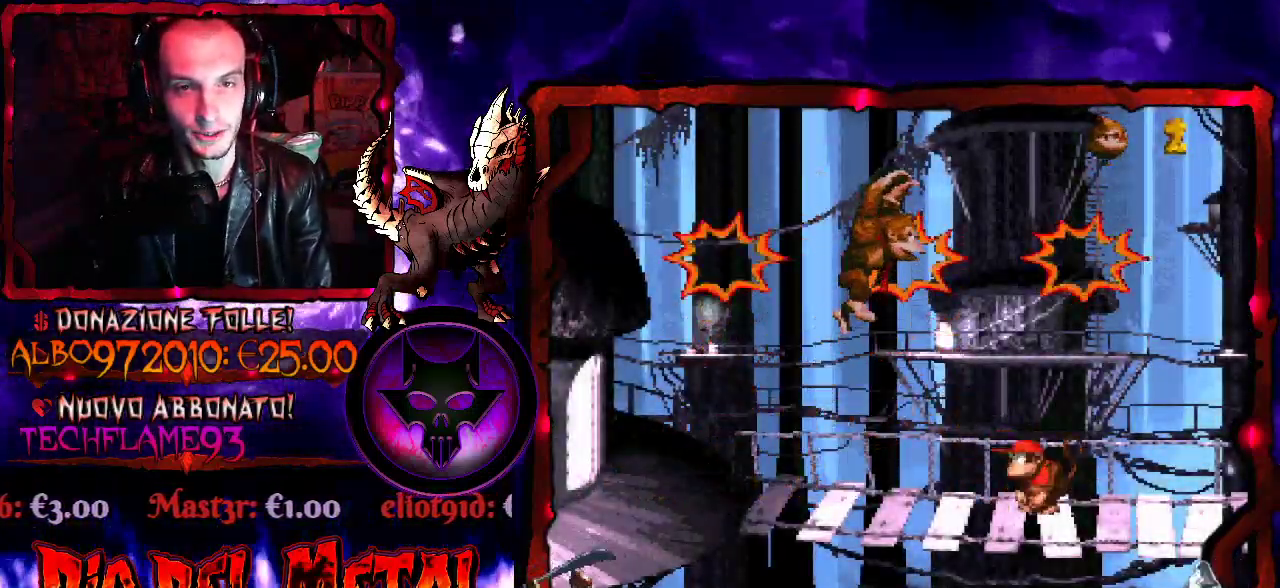
{"buttons": [], "events": [[100, "B", "up"], [233, "DPAD_RIGHT", "up"], [300, "Y", "up"]]}